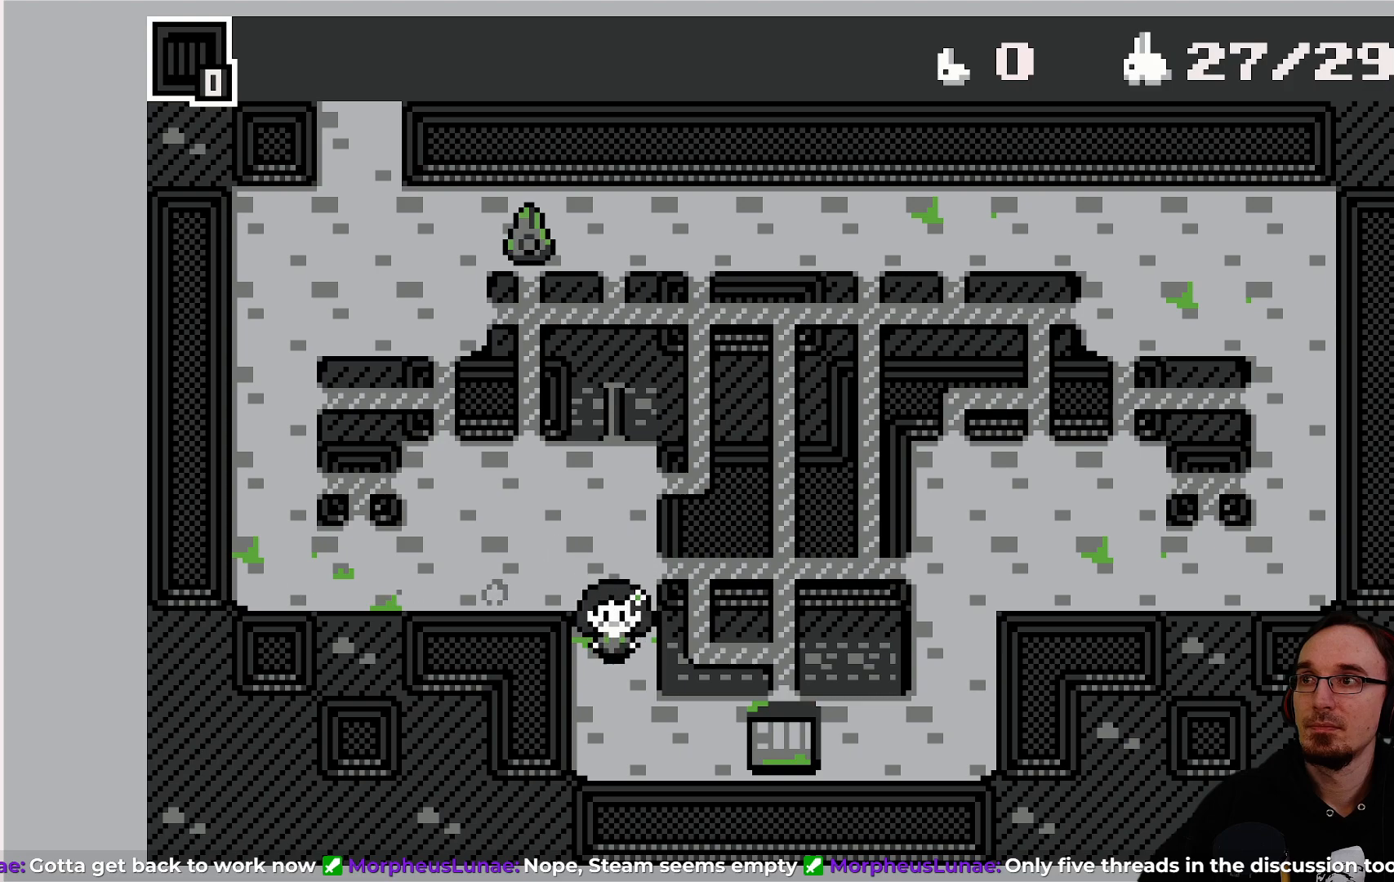
Gameplay with a controller (PlayStation layout); each line is a JSON object with the inputs held at the frame after it. "events" lists button and stick changes between this image and that frame as [ms after this image, input, new state], when the widget could be followed in between. Not read: L3 R3 right_stick.
{"buttons": ["DPAD_RIGHT"], "left_stick": "center", "events": [[167, "DPAD_DOWN", "up"], [183, "DPAD_RIGHT", "down"]]}
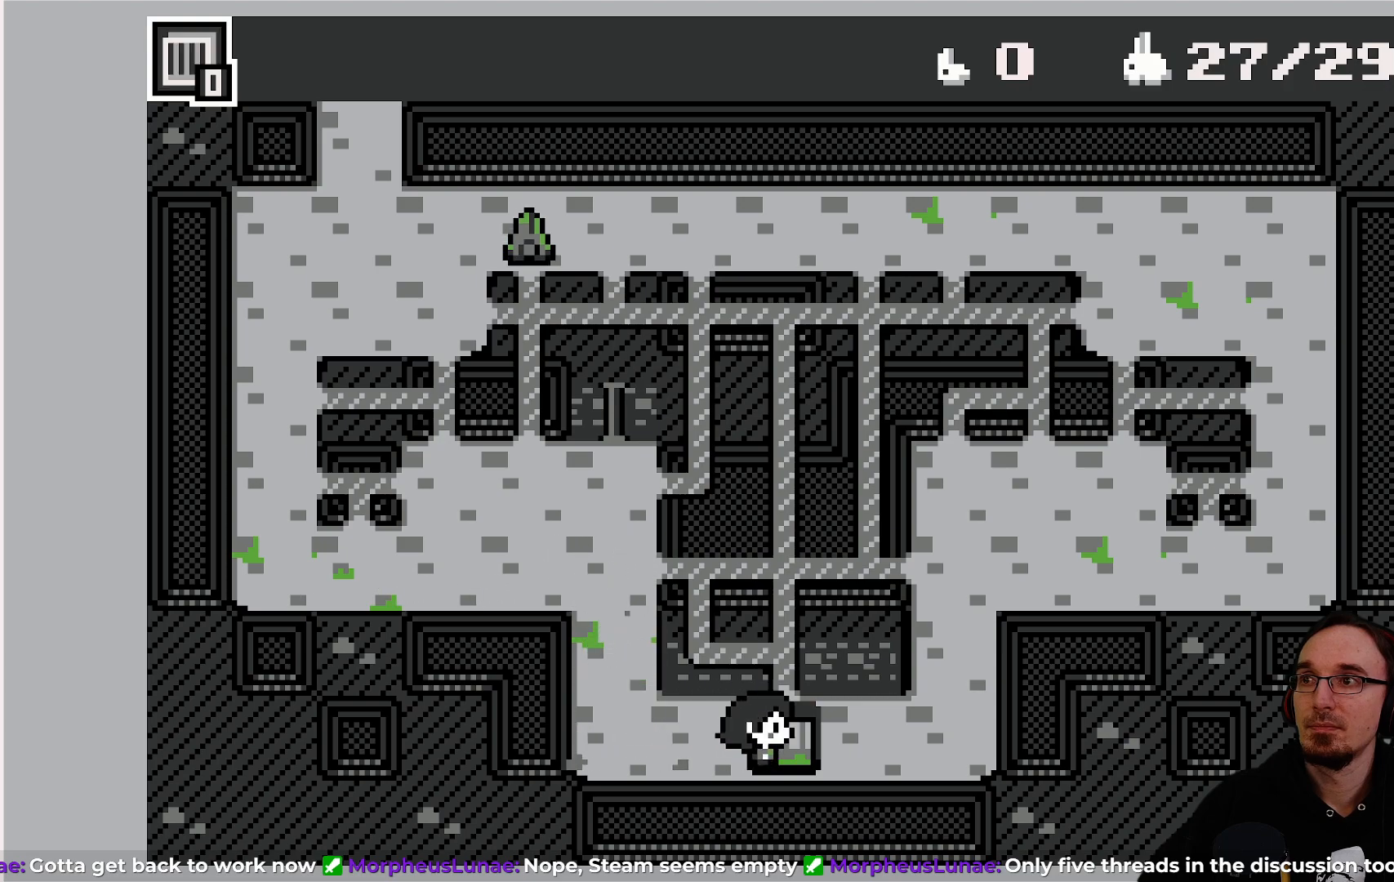
{"buttons": ["DPAD_UP"], "left_stick": "center", "events": [[167, "DPAD_RIGHT", "up"], [167, "DPAD_UP", "down"]]}
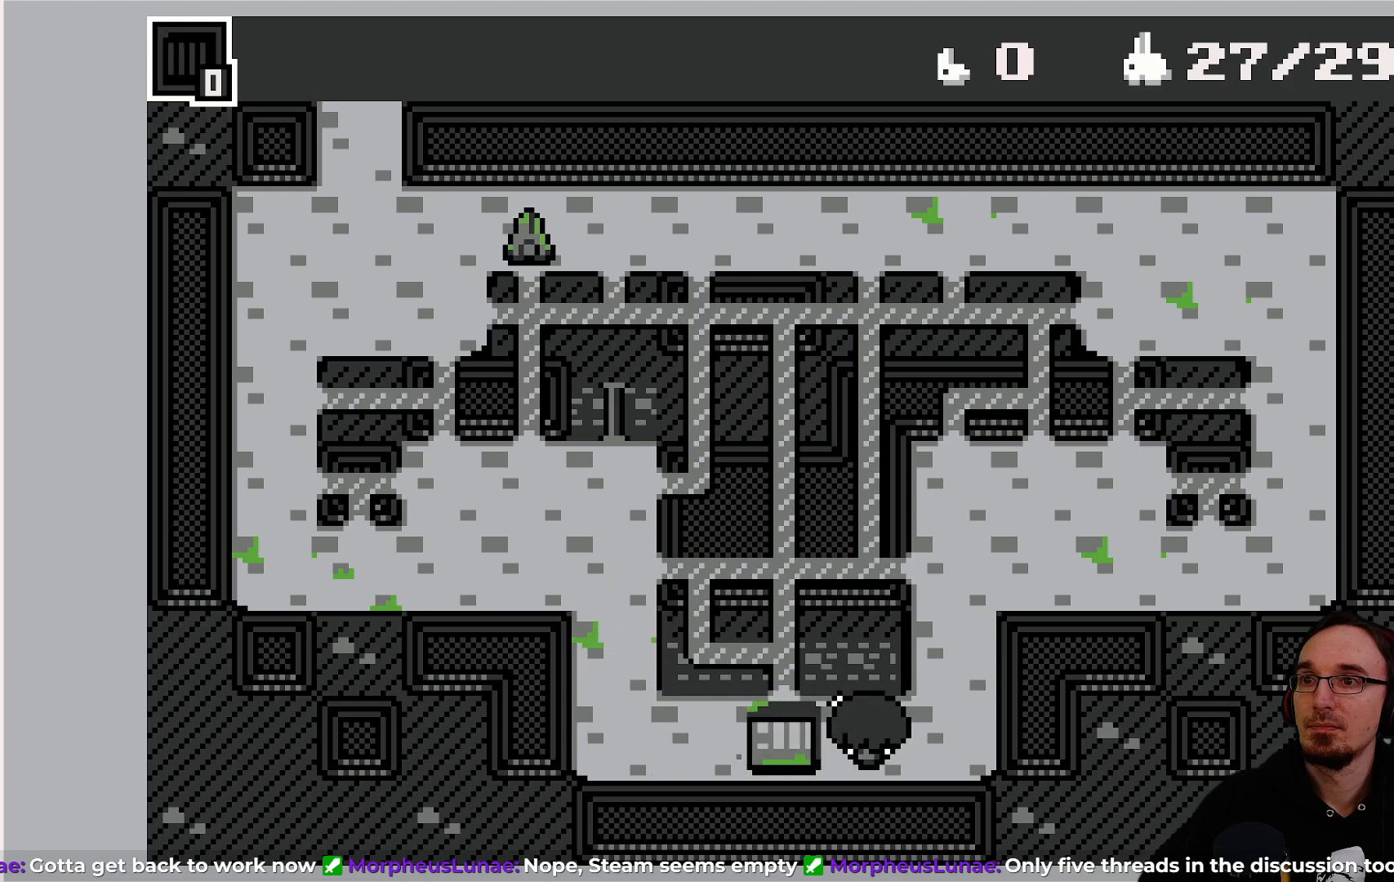
{"buttons": ["DPAD_RIGHT"], "left_stick": "center", "events": [[167, "DPAD_UP", "up"], [450, "DPAD_RIGHT", "down"]]}
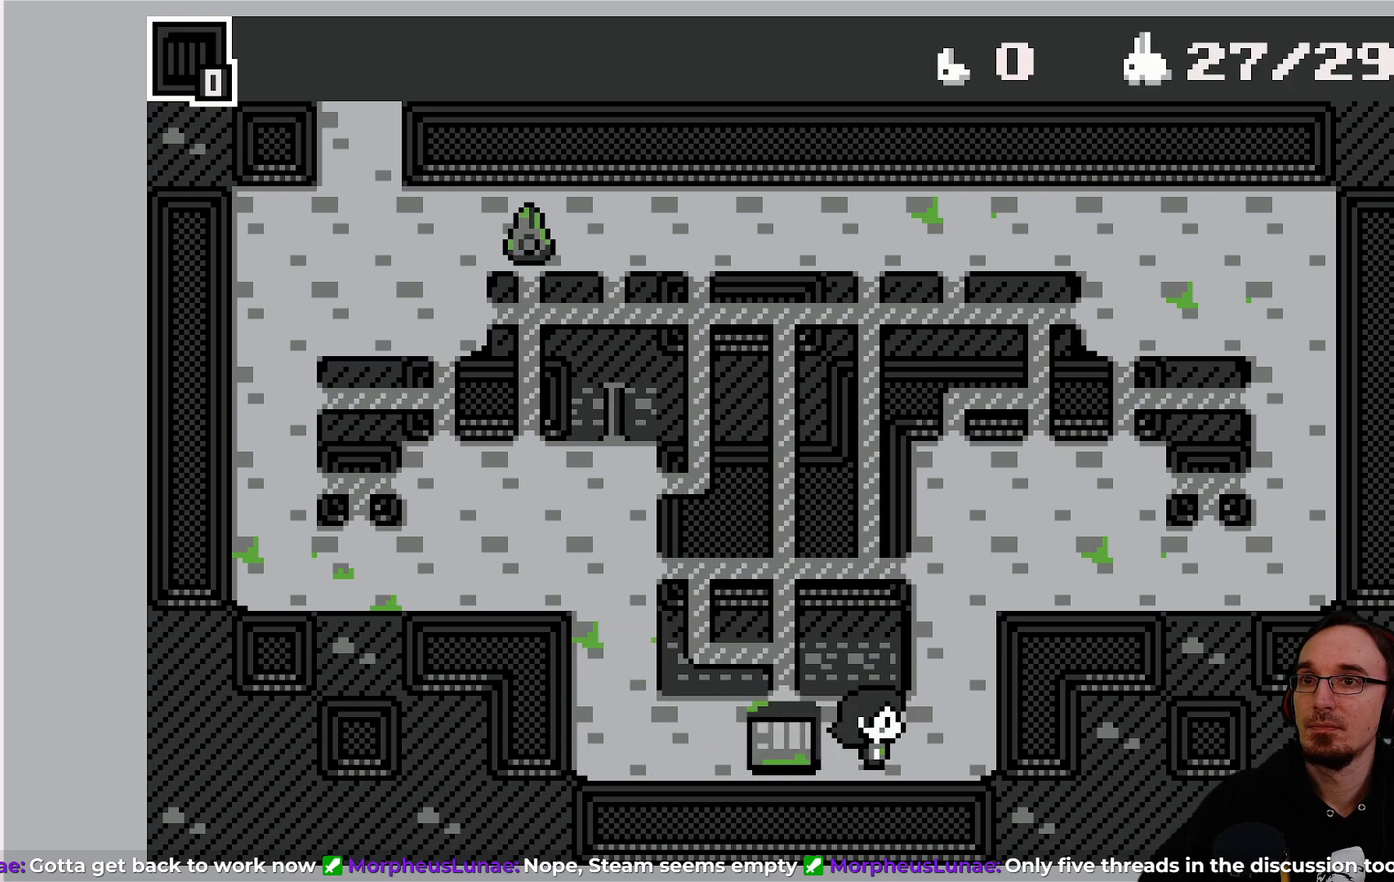
{"buttons": ["DPAD_RIGHT"], "left_stick": "center", "events": [[83, "DPAD_RIGHT", "up"], [83, "DPAD_UP", "down"], [450, "DPAD_UP", "up"], [467, "DPAD_RIGHT", "down"]]}
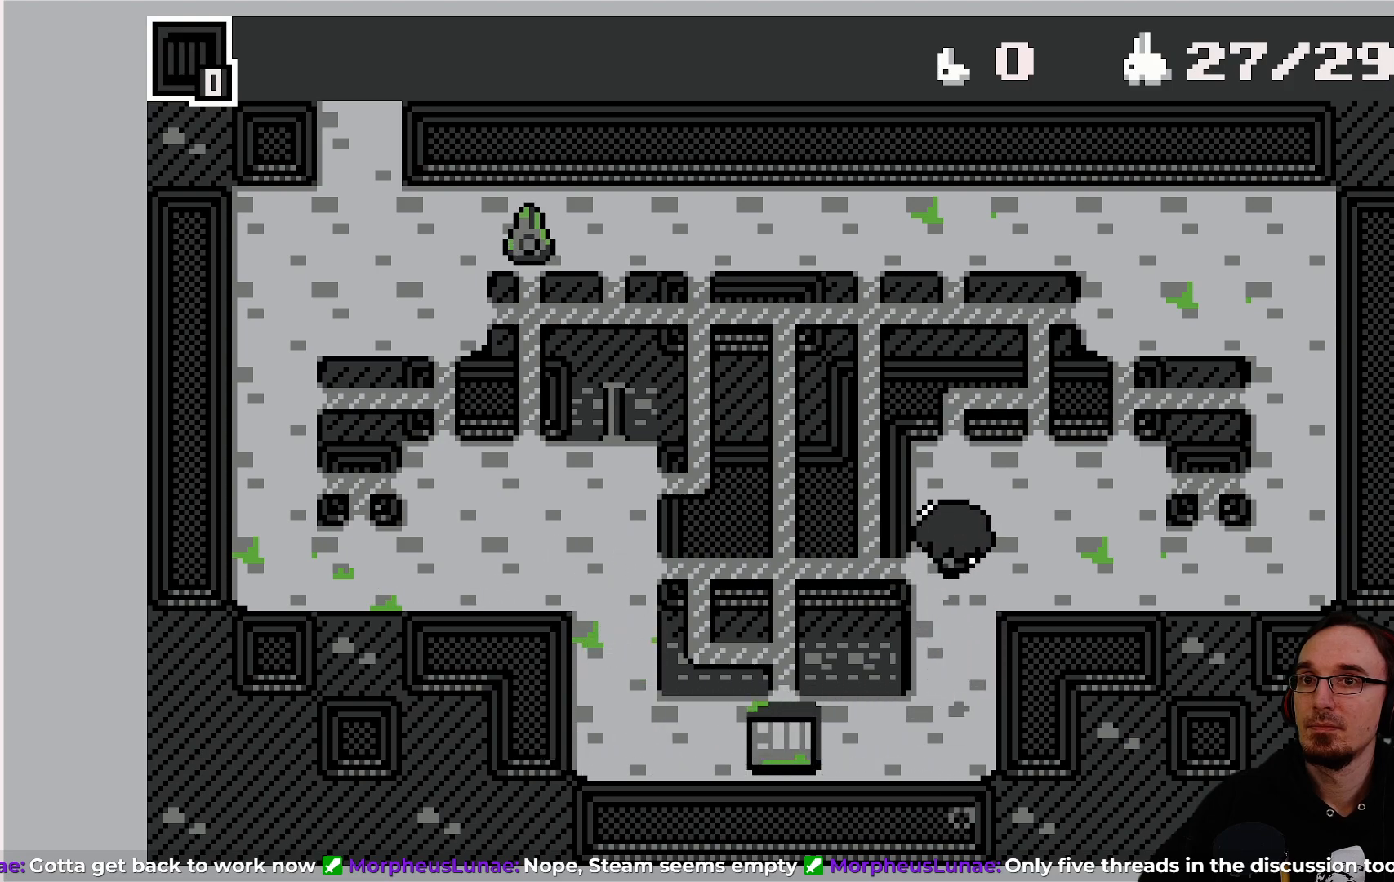
{"buttons": ["DPAD_RIGHT"], "left_stick": "center", "events": [[283, "DPAD_DOWN", "down"], [283, "DPAD_RIGHT", "up"], [417, "DPAD_DOWN", "up"], [450, "DPAD_RIGHT", "down"]]}
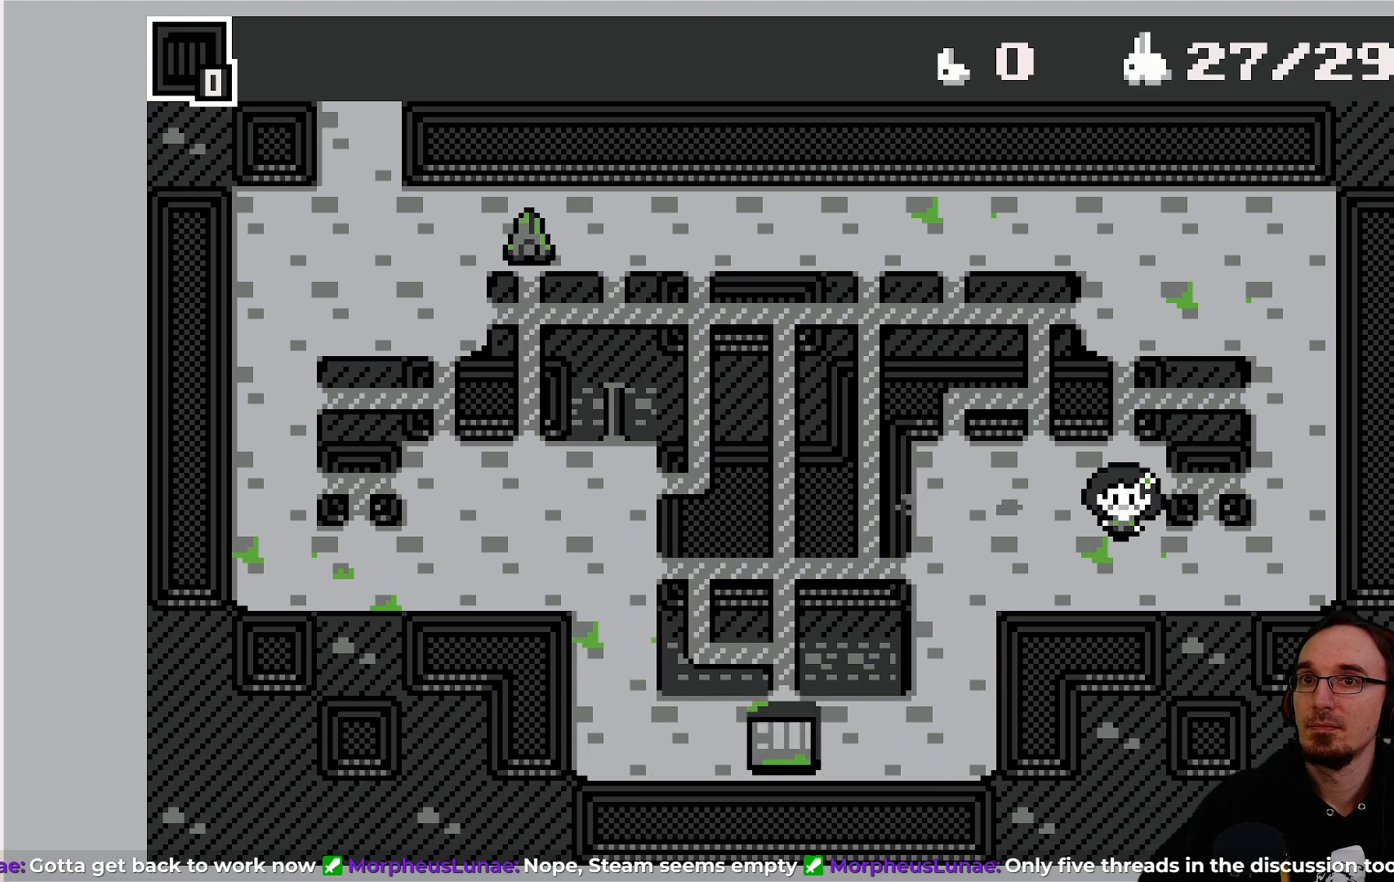
{"buttons": ["DPAD_UP"], "left_stick": "center", "events": [[367, "DPAD_RIGHT", "up"], [367, "DPAD_UP", "down"]]}
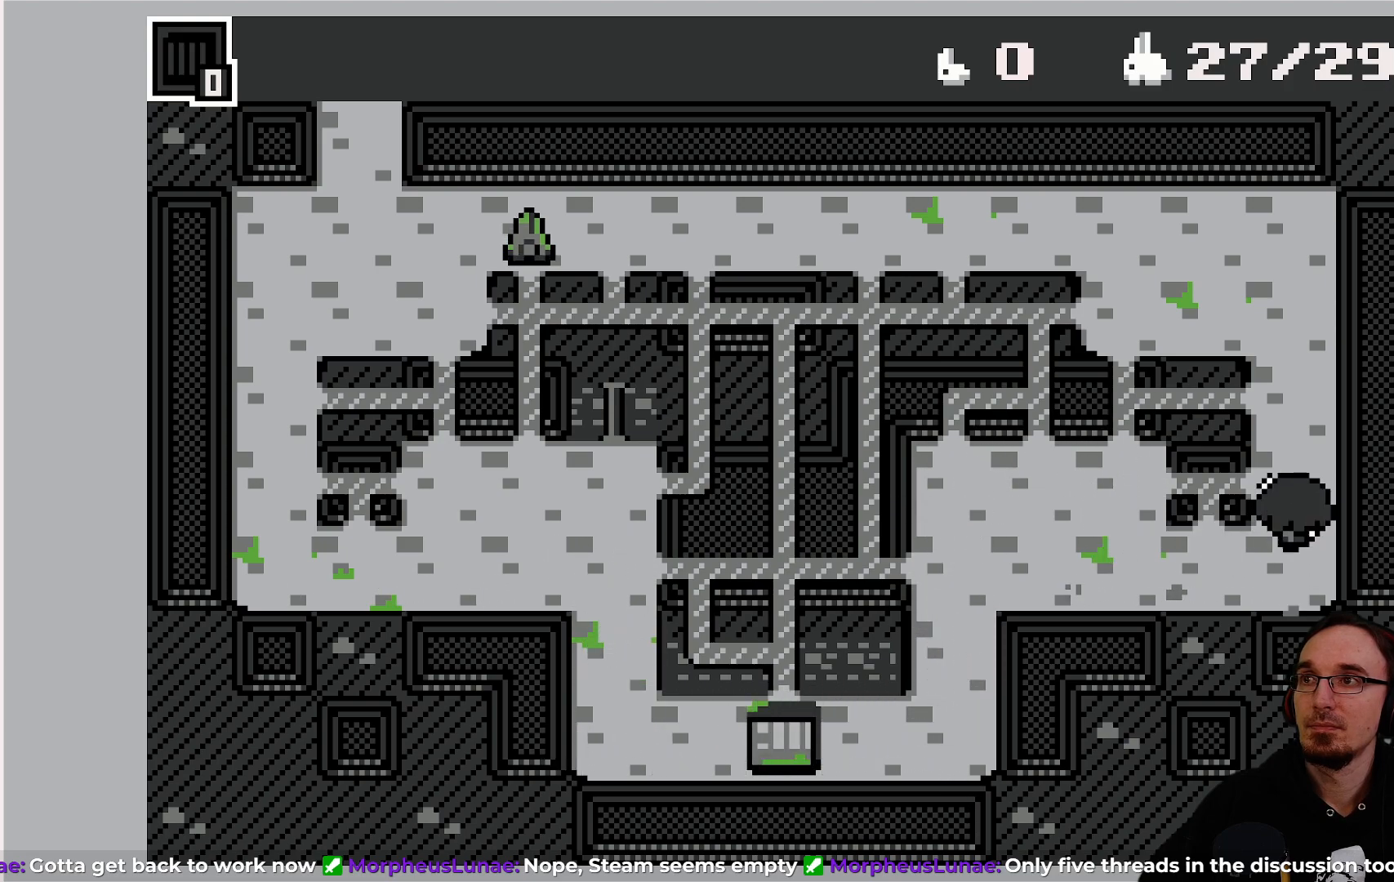
{"buttons": ["DPAD_LEFT"], "left_stick": "center", "events": [[367, "DPAD_LEFT", "down"], [383, "DPAD_UP", "up"]]}
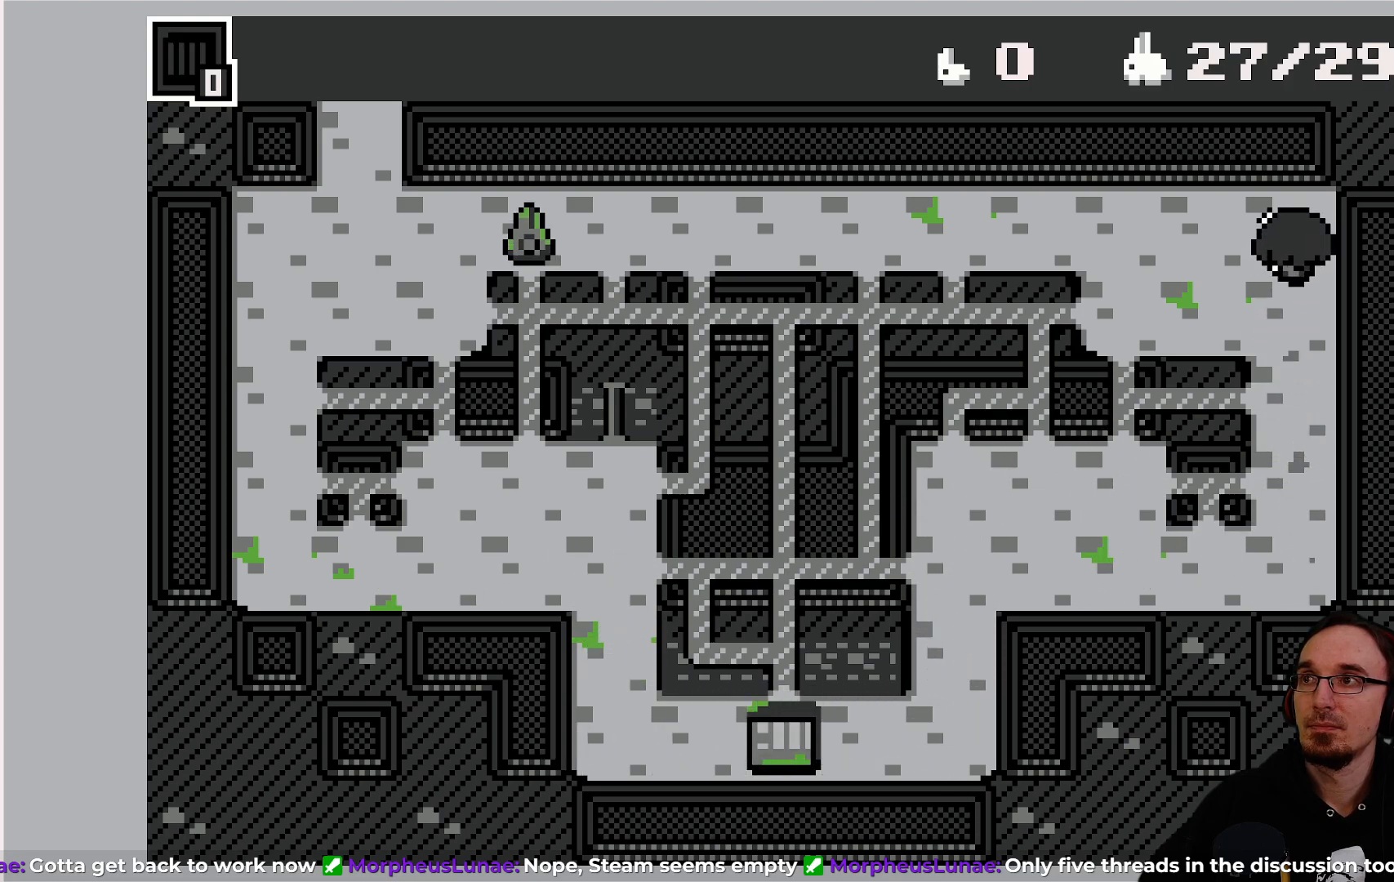
{"buttons": ["DPAD_LEFT"], "left_stick": "center", "events": []}
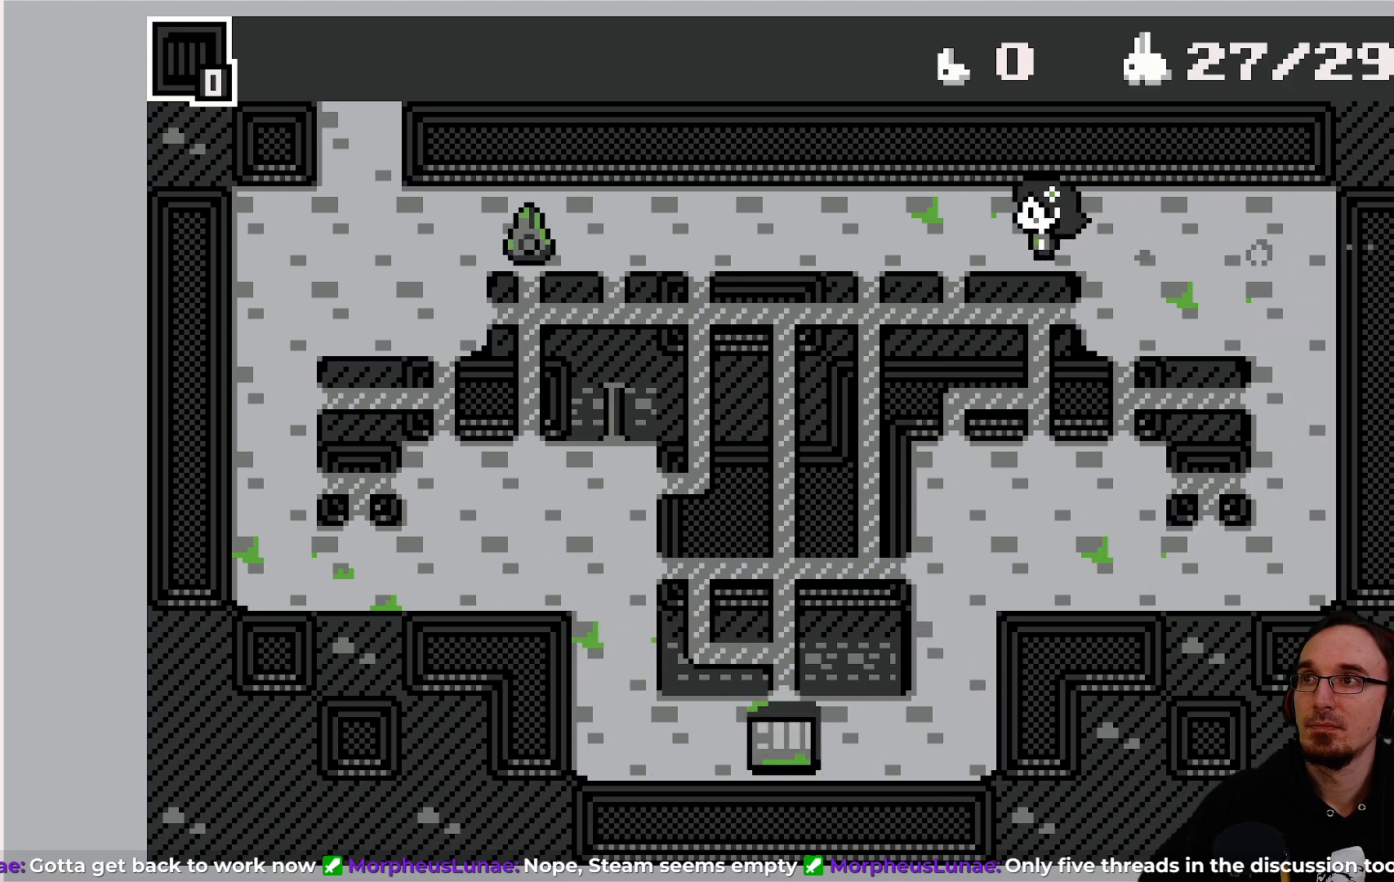
{"buttons": ["DPAD_LEFT"], "left_stick": "center", "events": []}
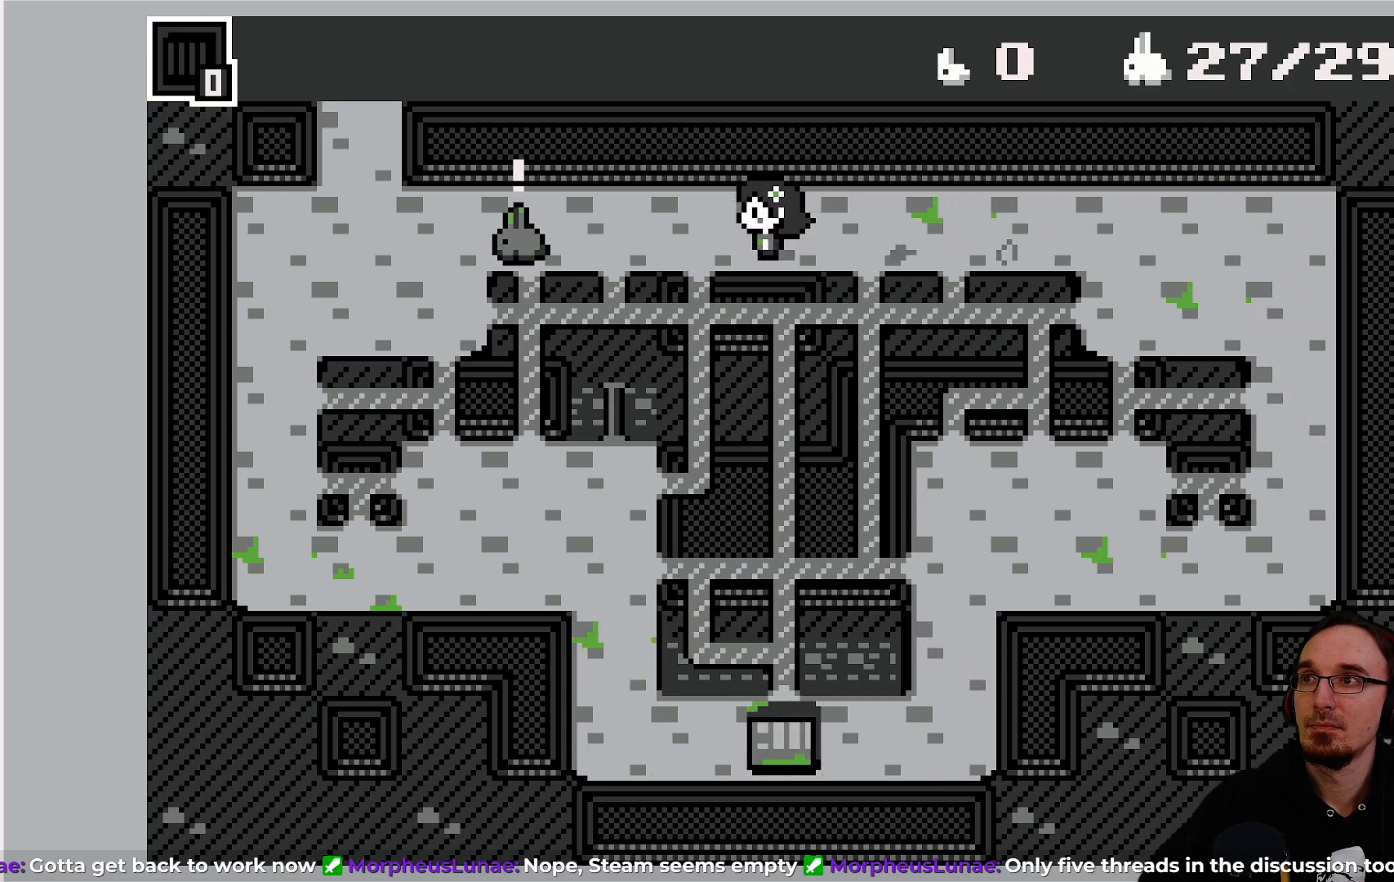
{"buttons": [], "left_stick": "center", "events": [[83, "DPAD_LEFT", "up"]]}
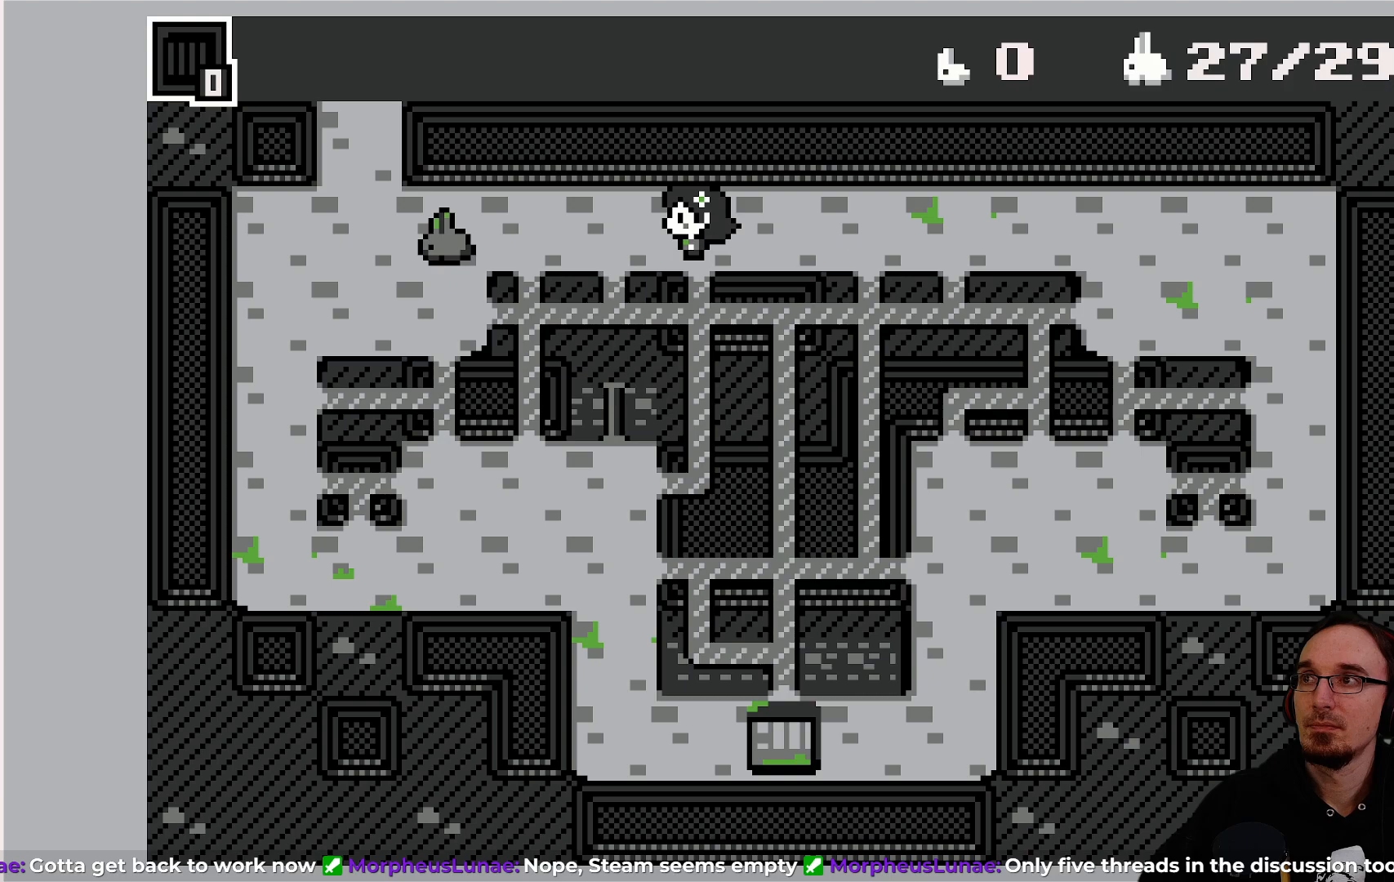
{"buttons": [], "left_stick": "center", "events": []}
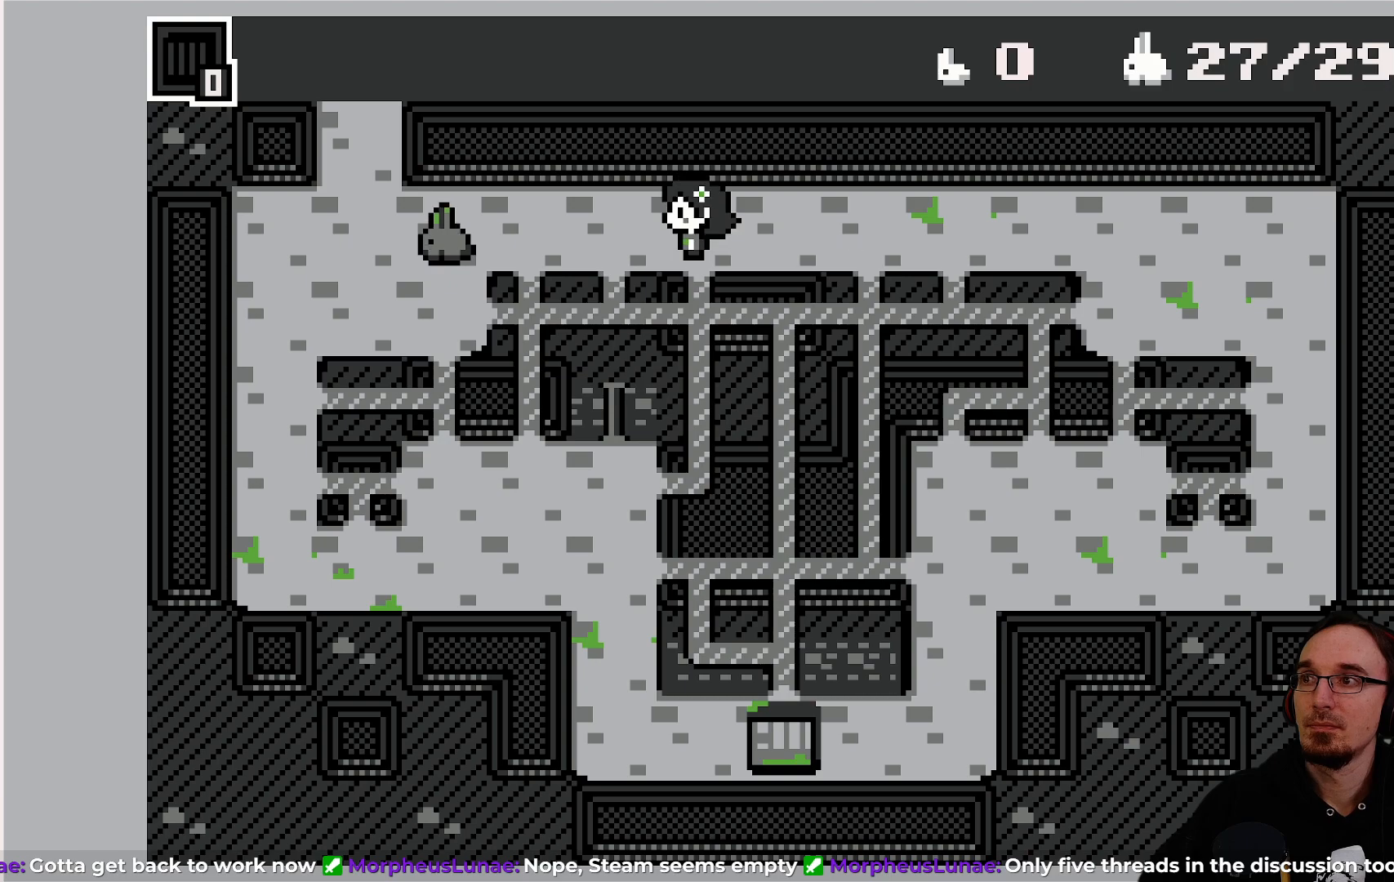
{"buttons": [], "left_stick": "center", "events": []}
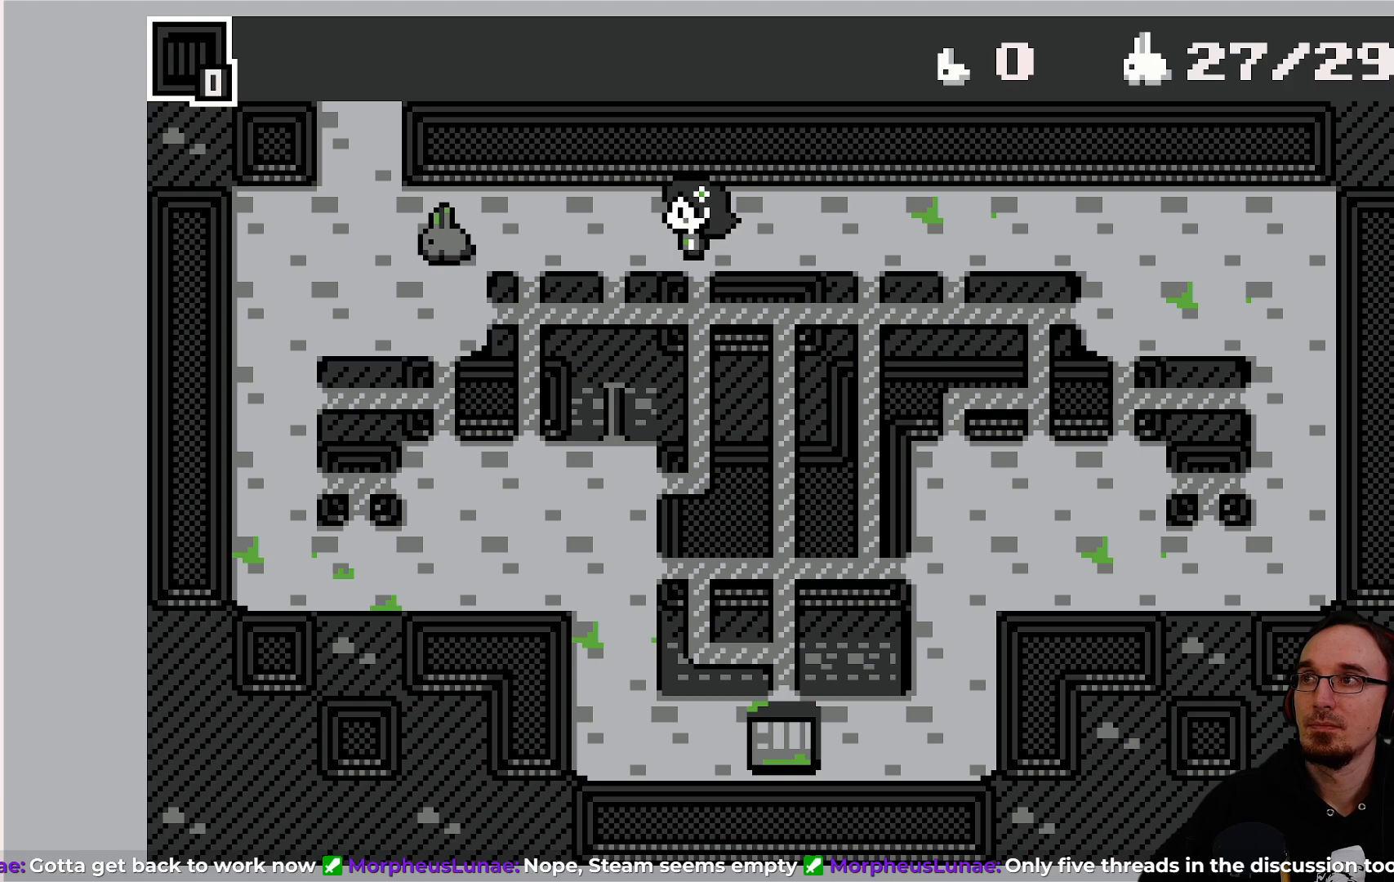
{"buttons": [], "left_stick": "center", "events": [[117, "DPAD_LEFT", "down"], [250, "DPAD_LEFT", "up"]]}
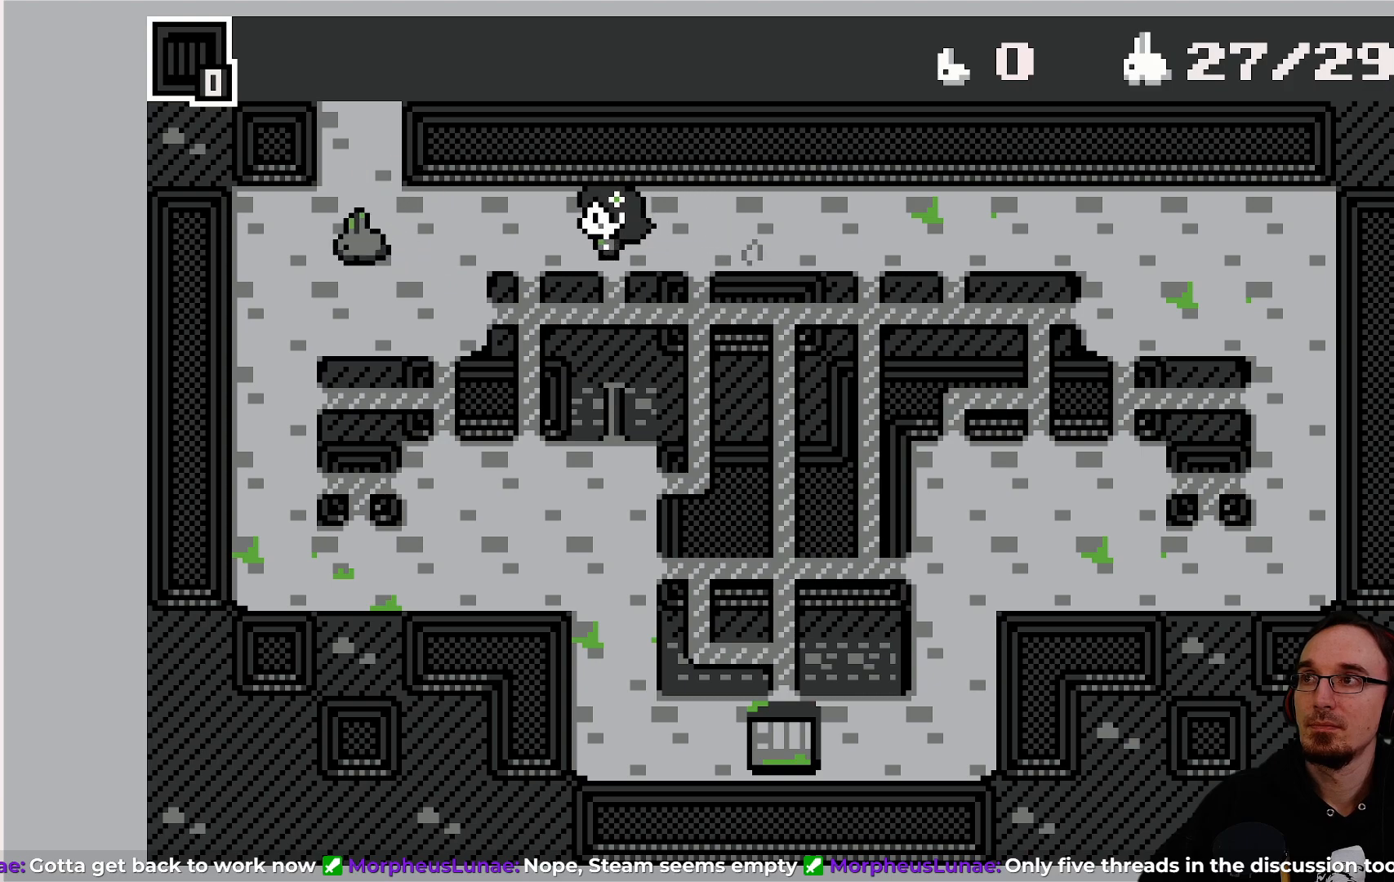
{"buttons": ["DPAD_LEFT"], "left_stick": "center", "events": [[400, "DPAD_LEFT", "down"]]}
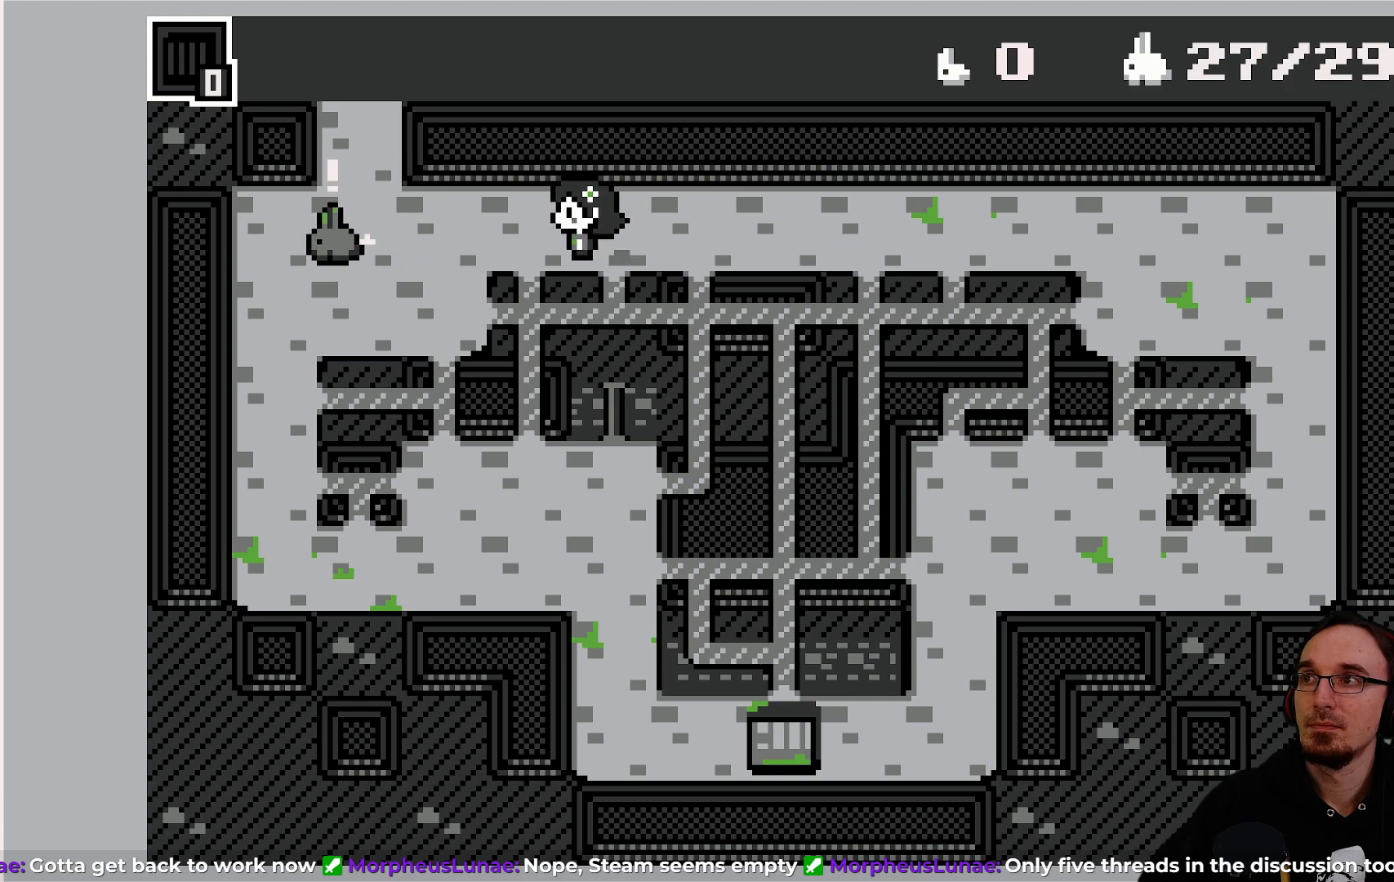
{"buttons": [], "left_stick": "center", "events": [[50, "DPAD_LEFT", "up"]]}
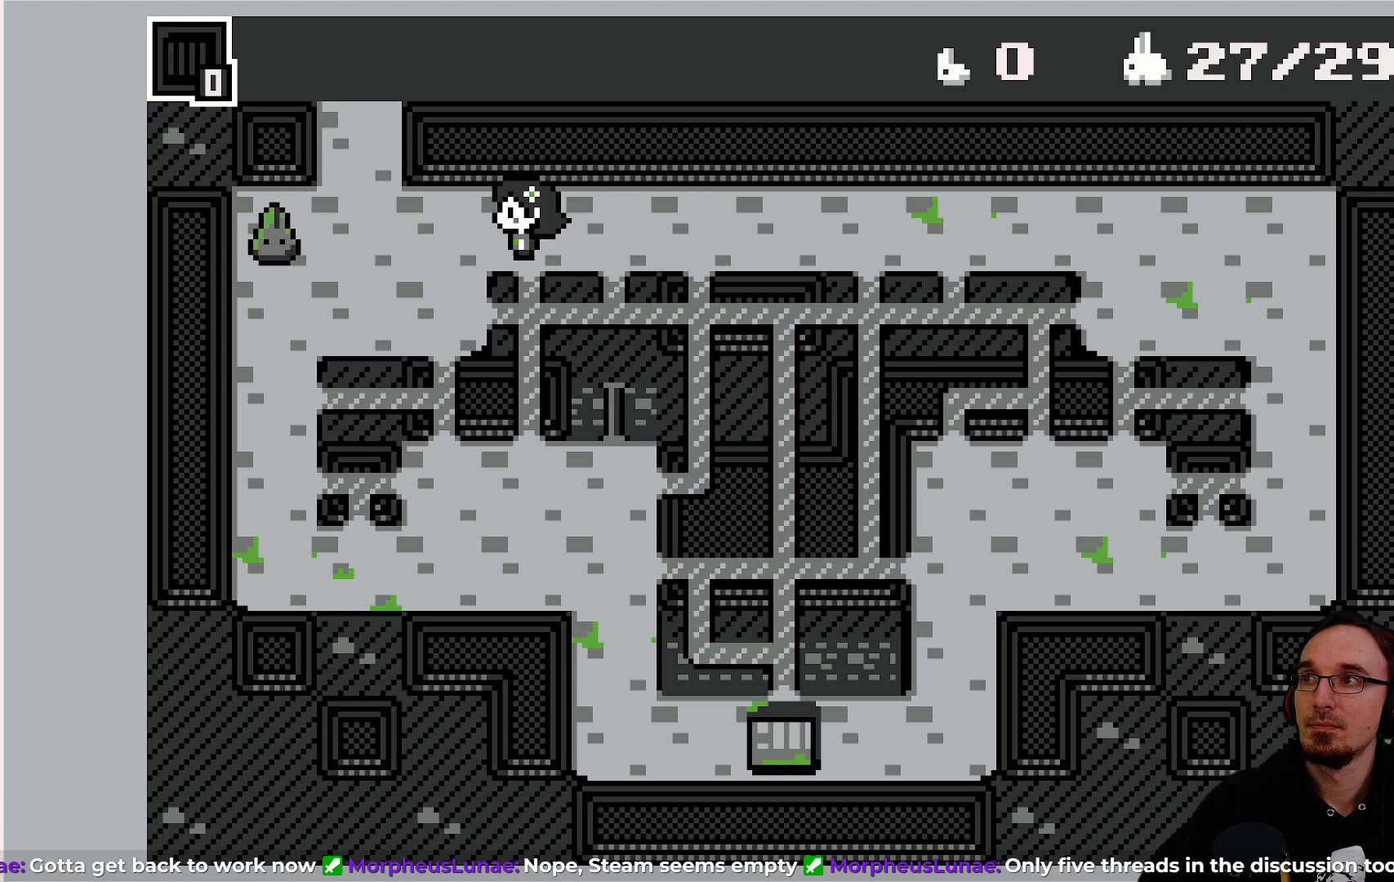
{"buttons": [], "left_stick": "center", "events": []}
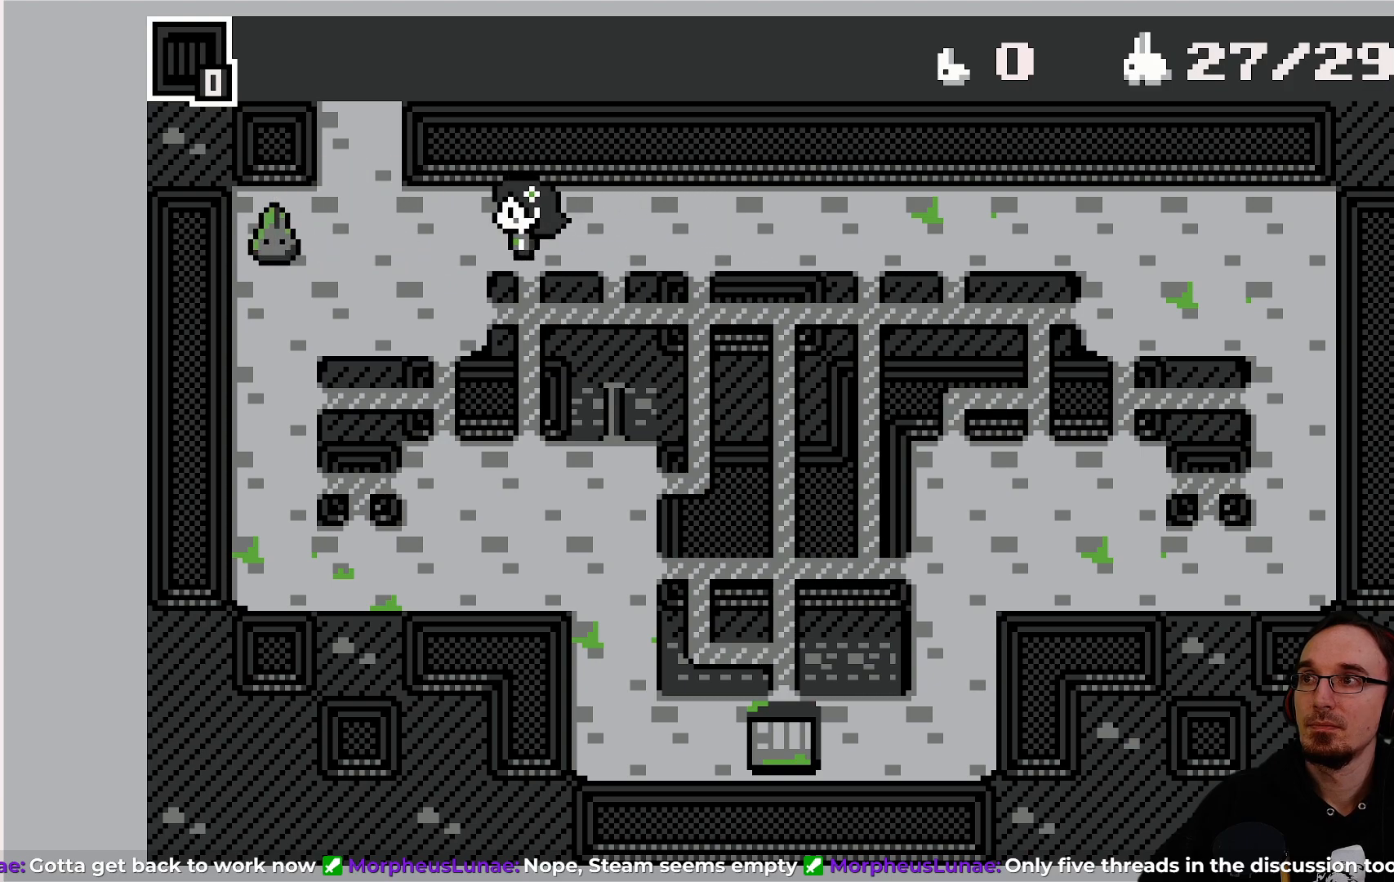
{"buttons": [], "left_stick": "center", "events": []}
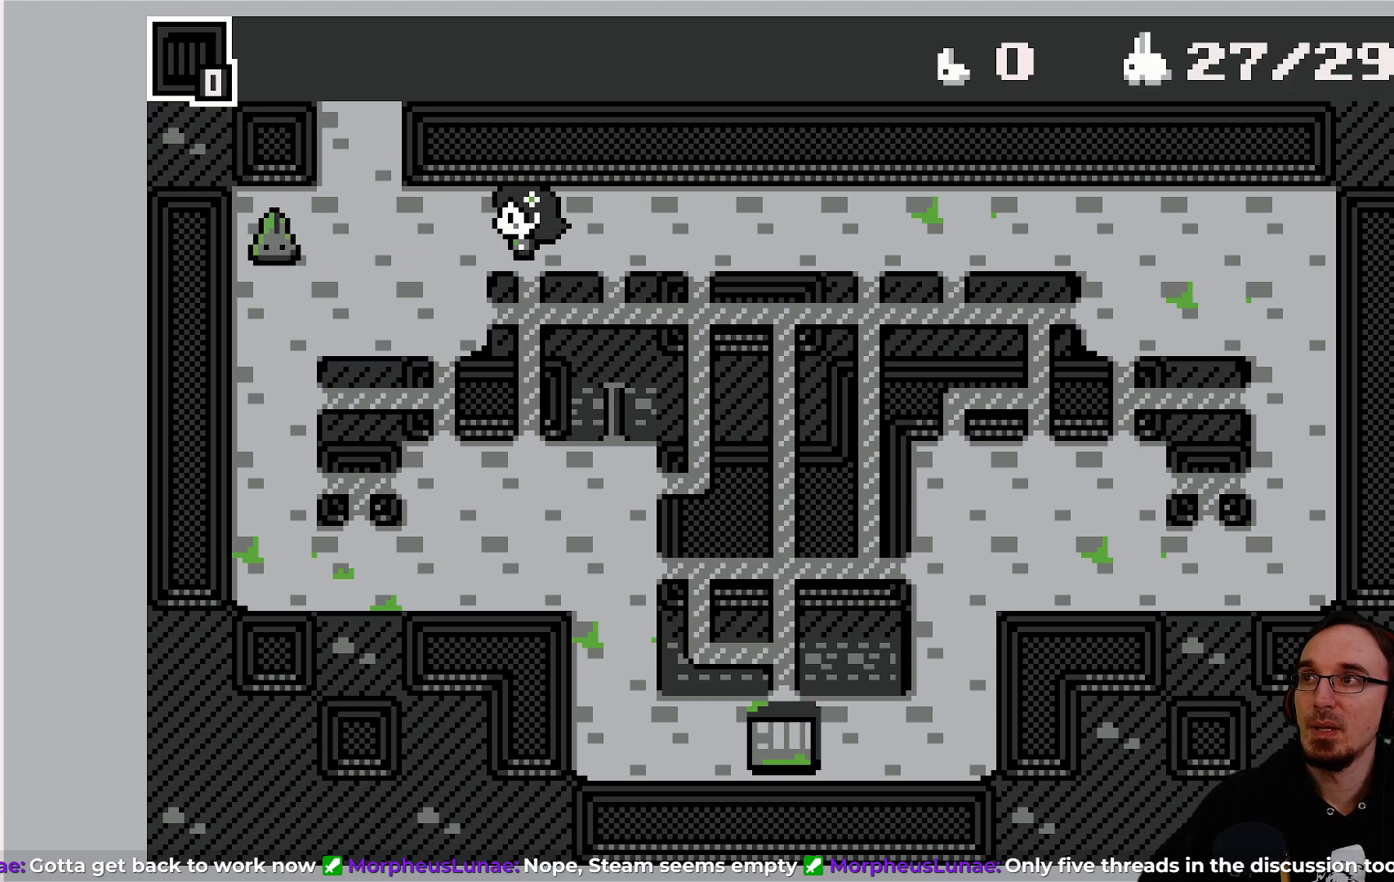
{"buttons": [], "left_stick": "center", "events": []}
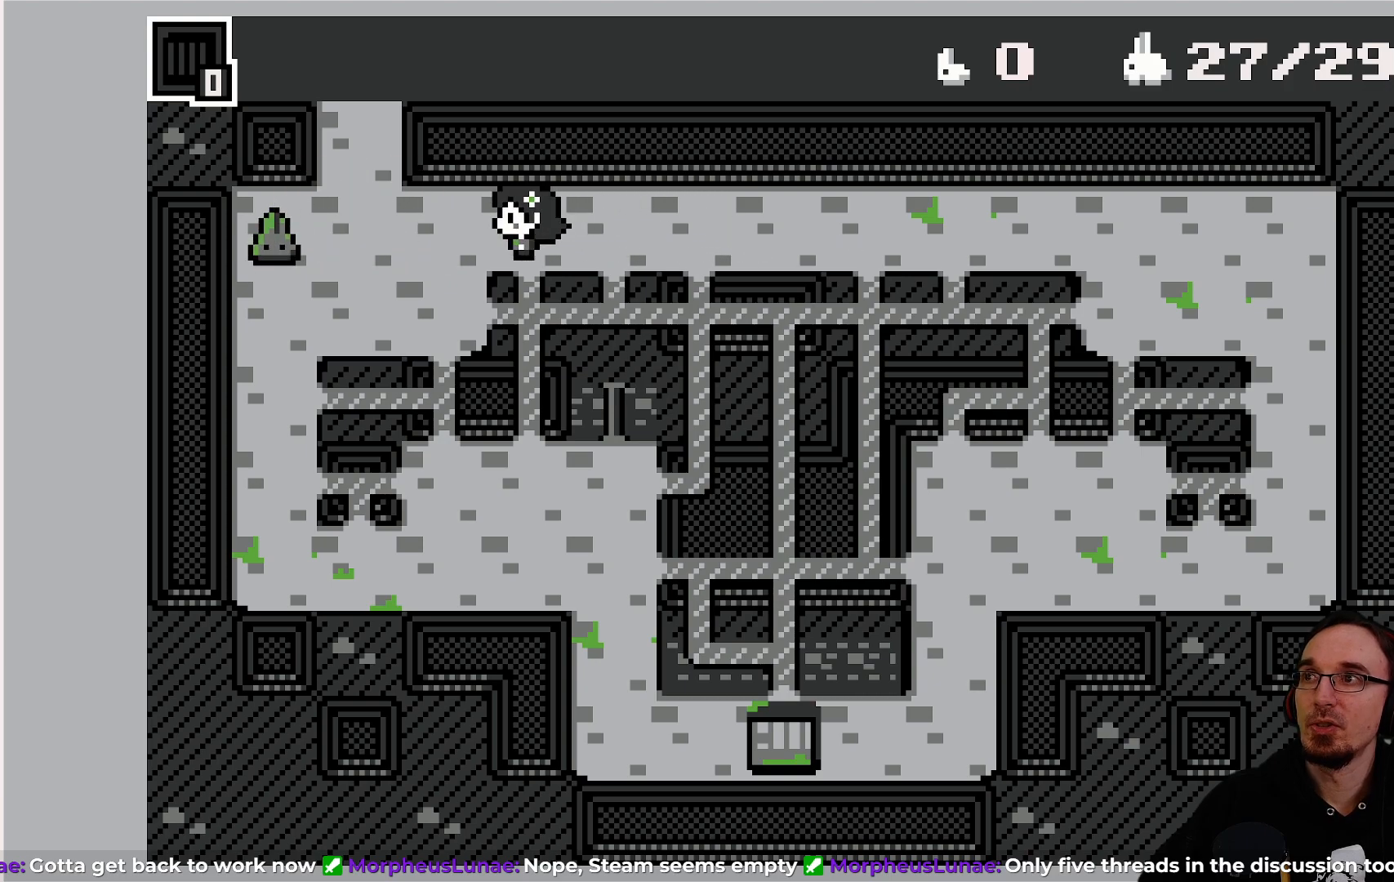
{"buttons": [], "left_stick": "center", "events": []}
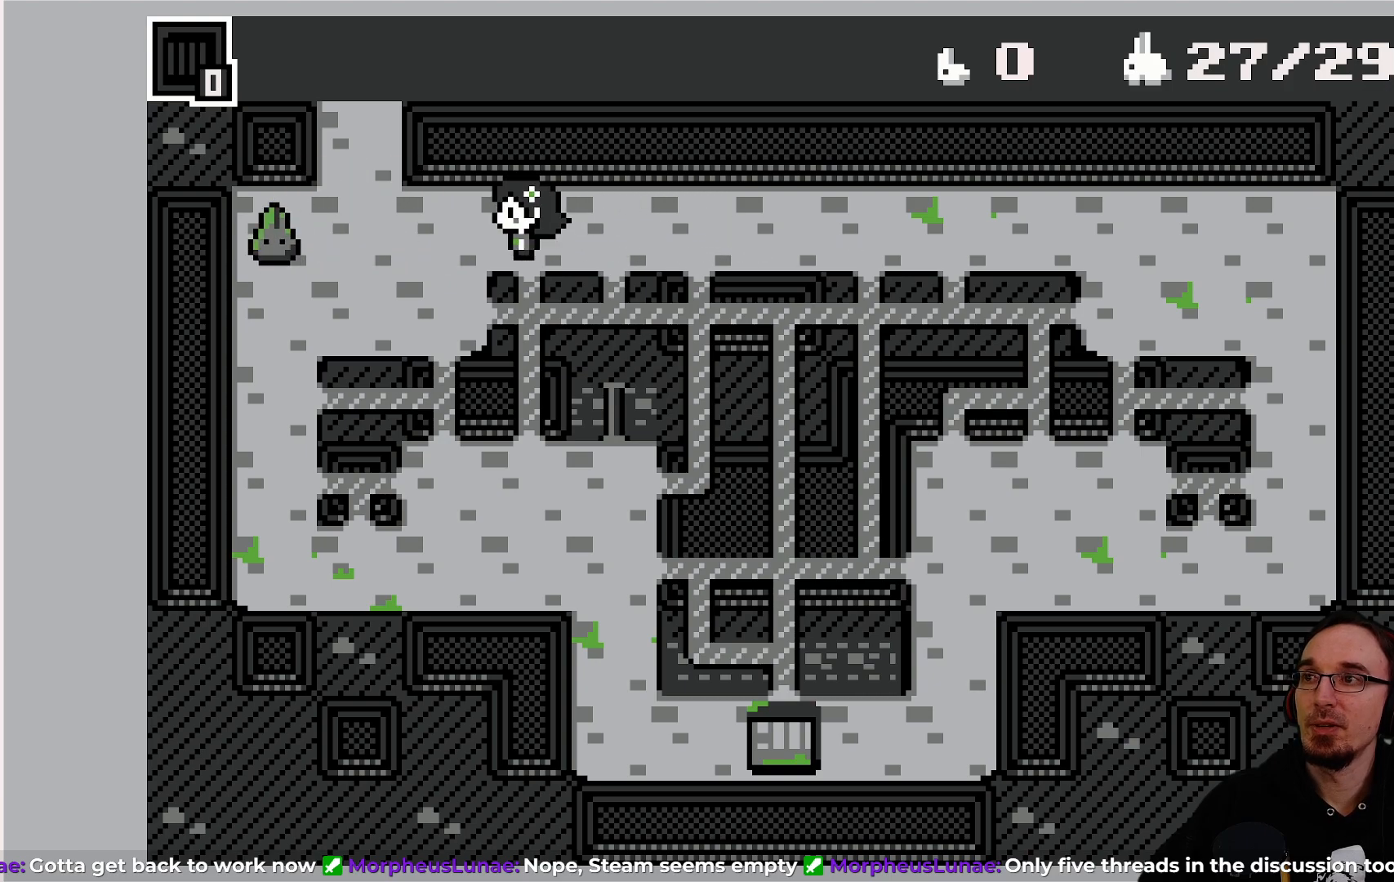
{"buttons": [], "left_stick": "center", "events": []}
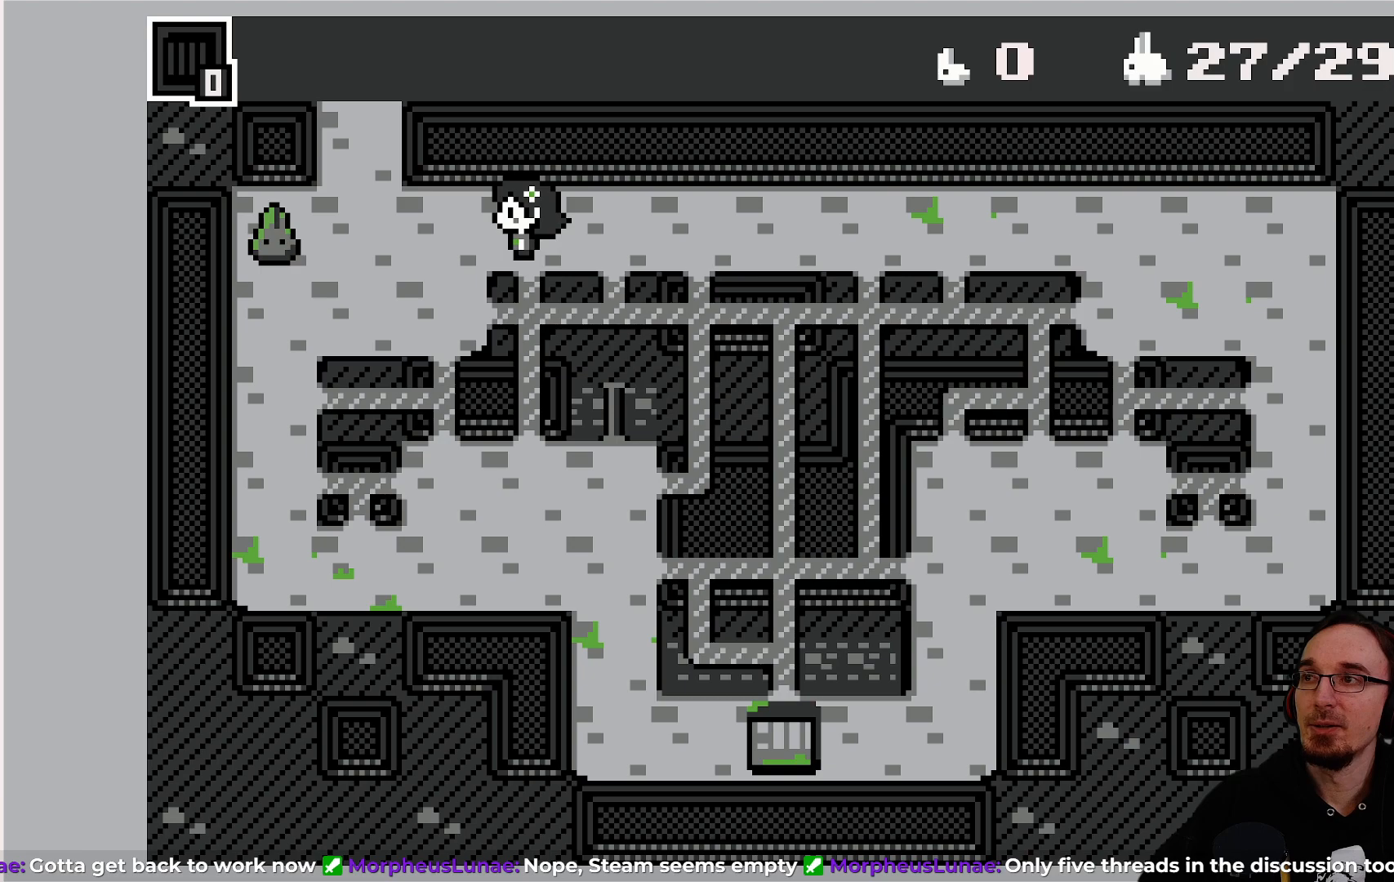
{"buttons": [], "left_stick": "center", "events": []}
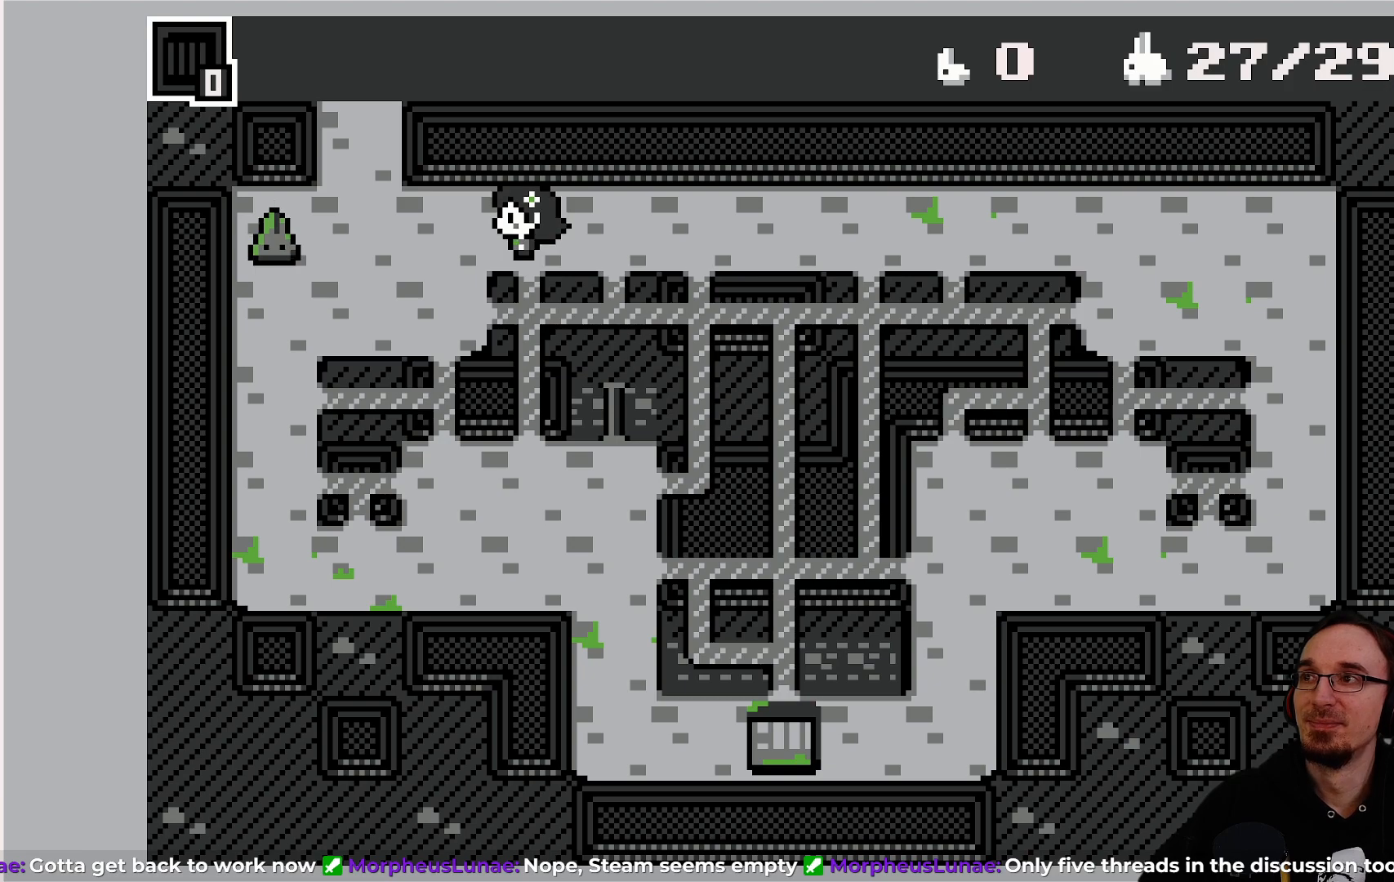
{"buttons": [], "left_stick": "center", "events": []}
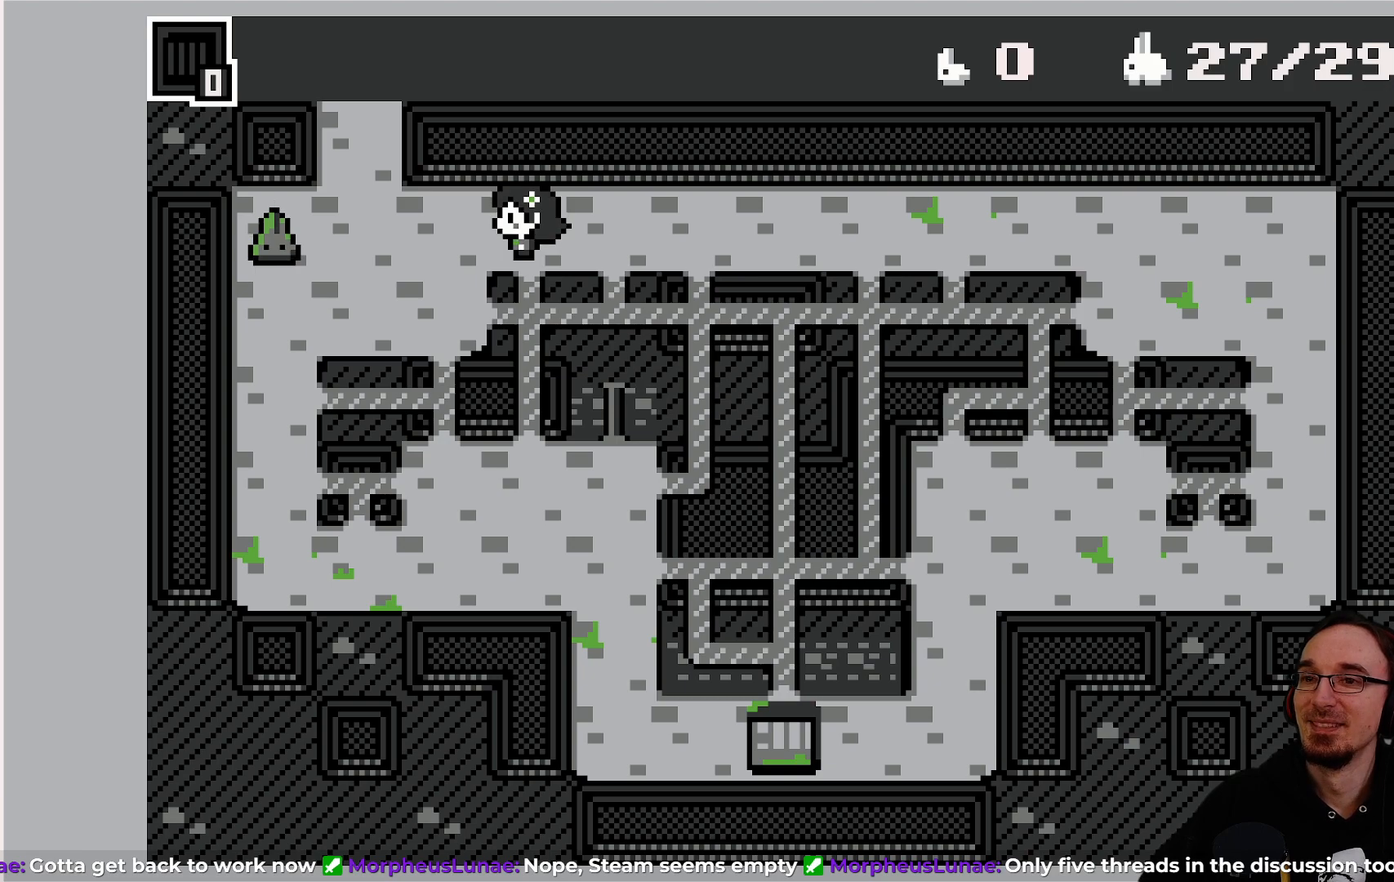
{"buttons": [], "left_stick": "center", "events": [[317, "DPAD_LEFT", "down"], [450, "DPAD_LEFT", "up"]]}
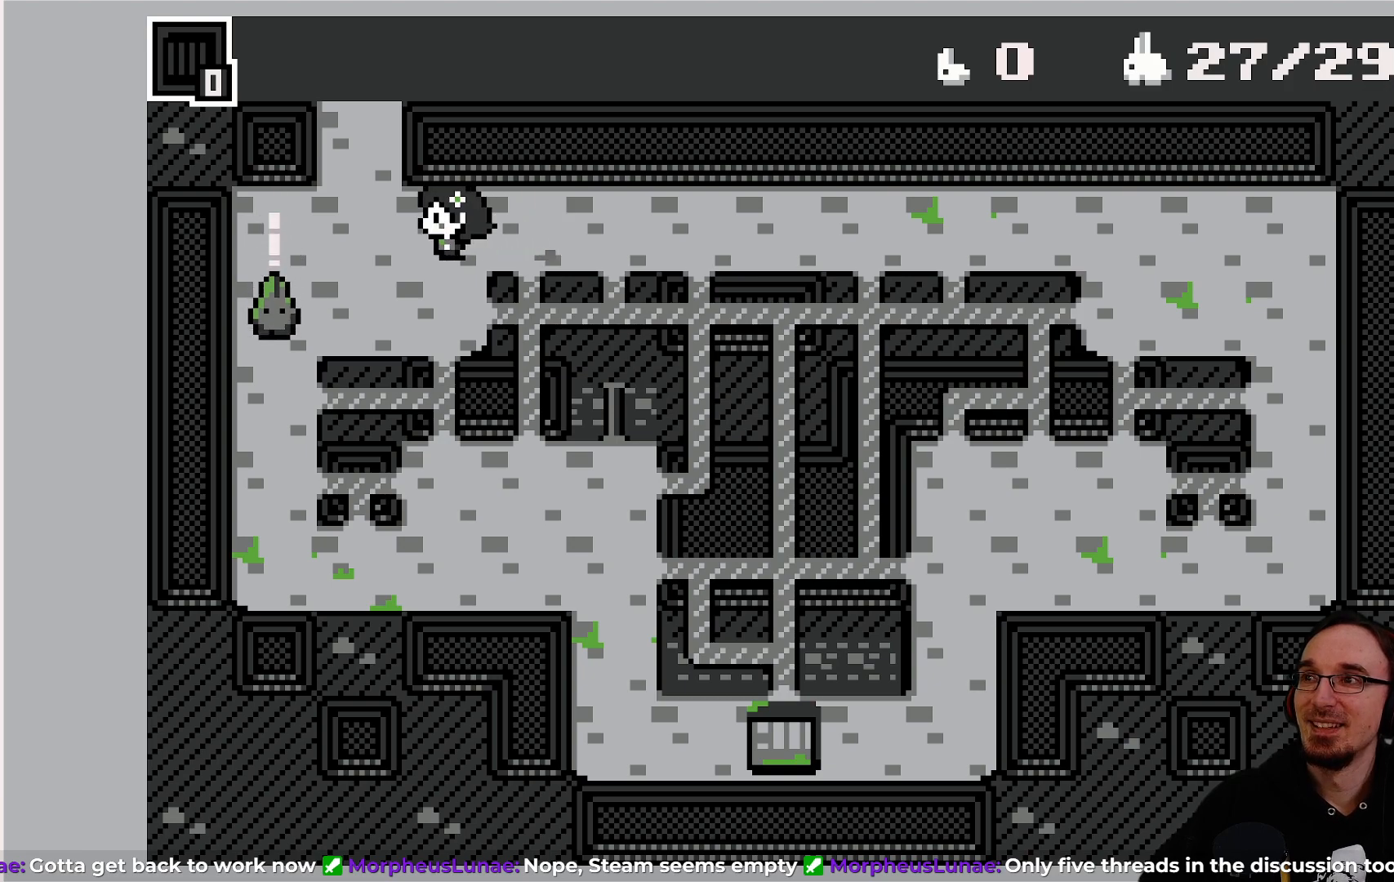
{"buttons": [], "left_stick": "center", "events": []}
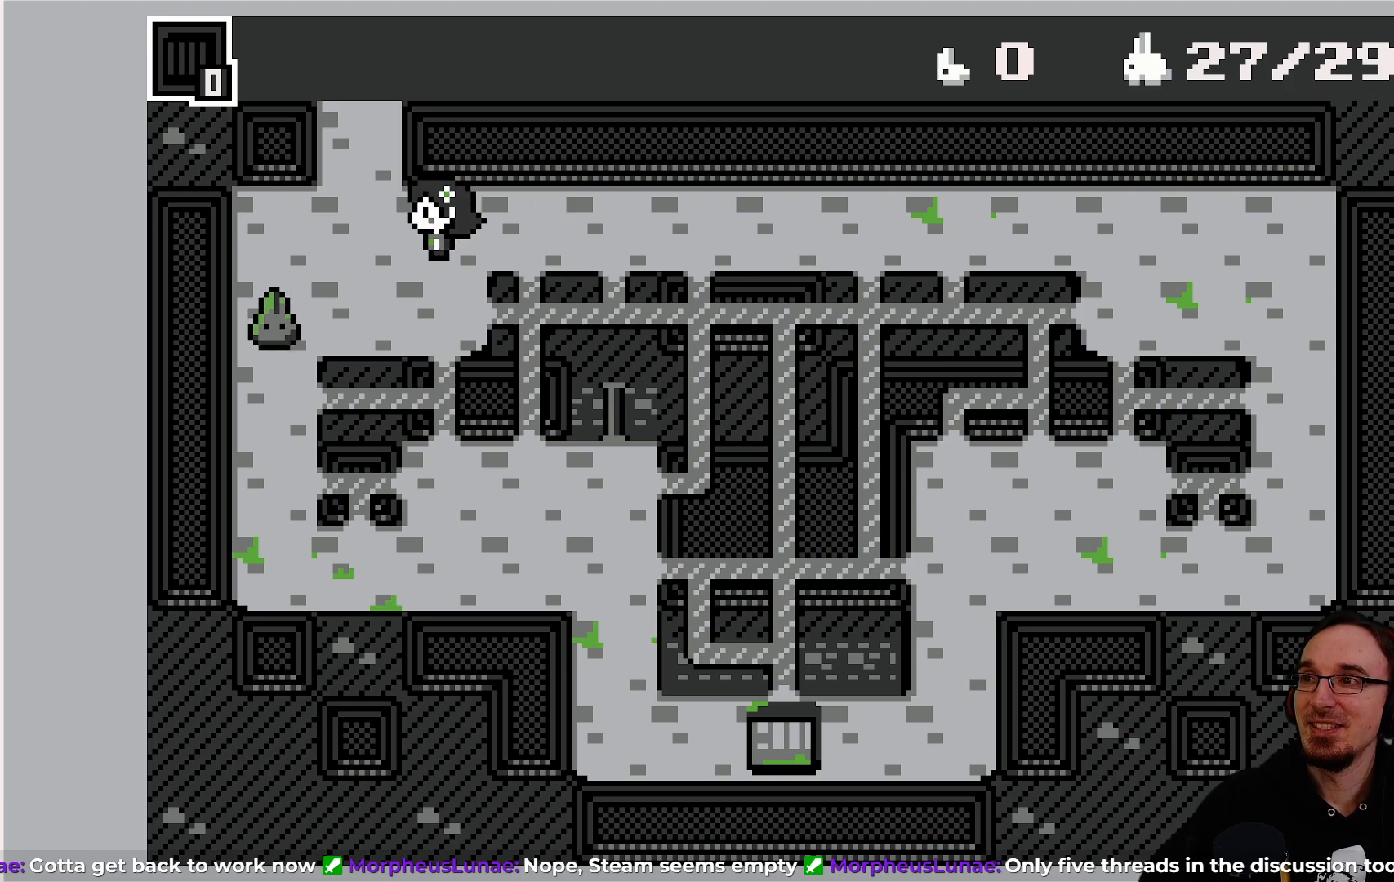
{"buttons": [], "left_stick": "center", "events": [[167, "DPAD_LEFT", "down"], [300, "DPAD_LEFT", "up"]]}
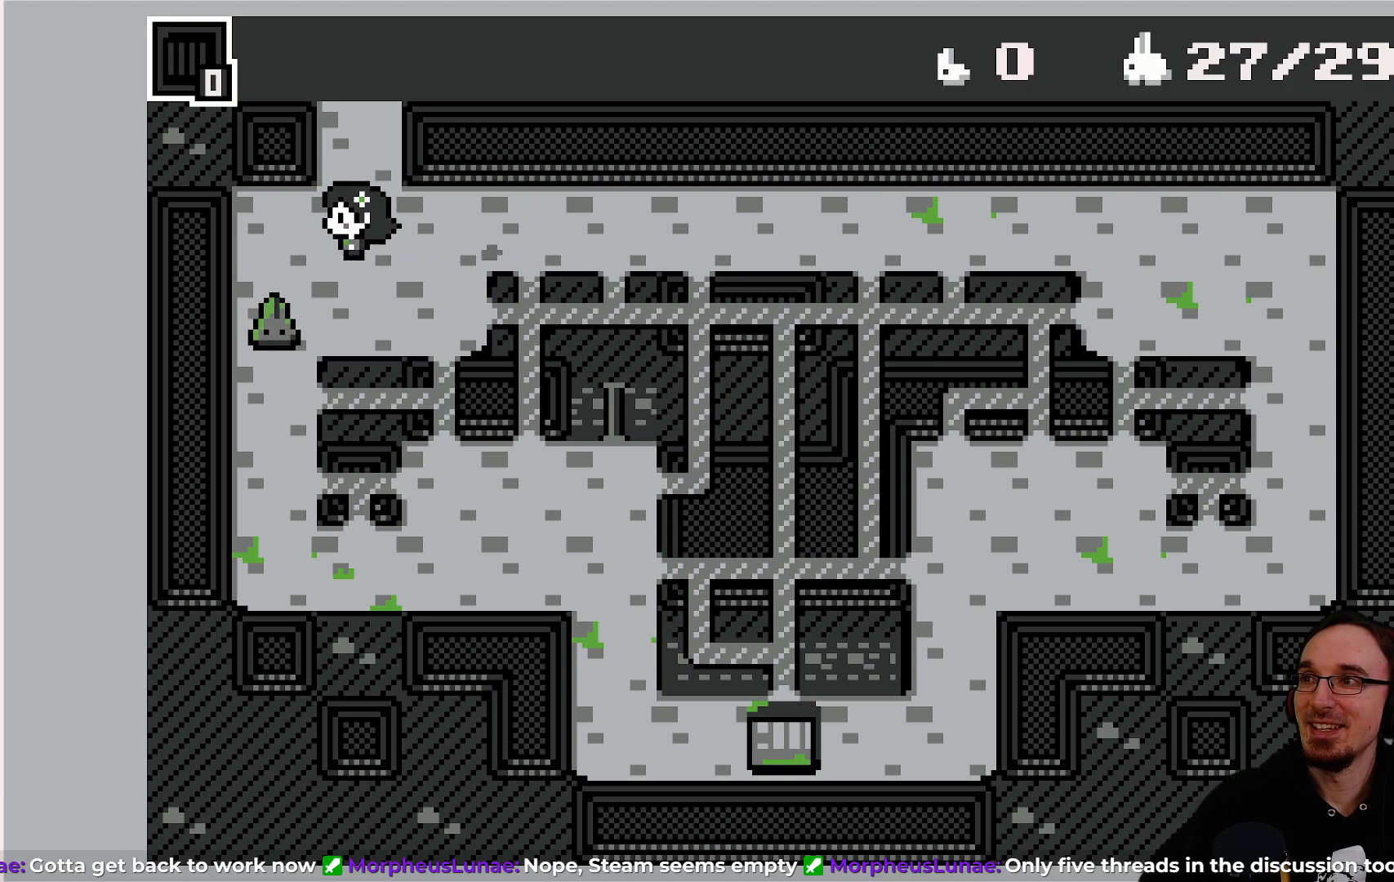
{"buttons": [], "left_stick": "center", "events": [[83, "DPAD_LEFT", "down"], [183, "DPAD_LEFT", "up"]]}
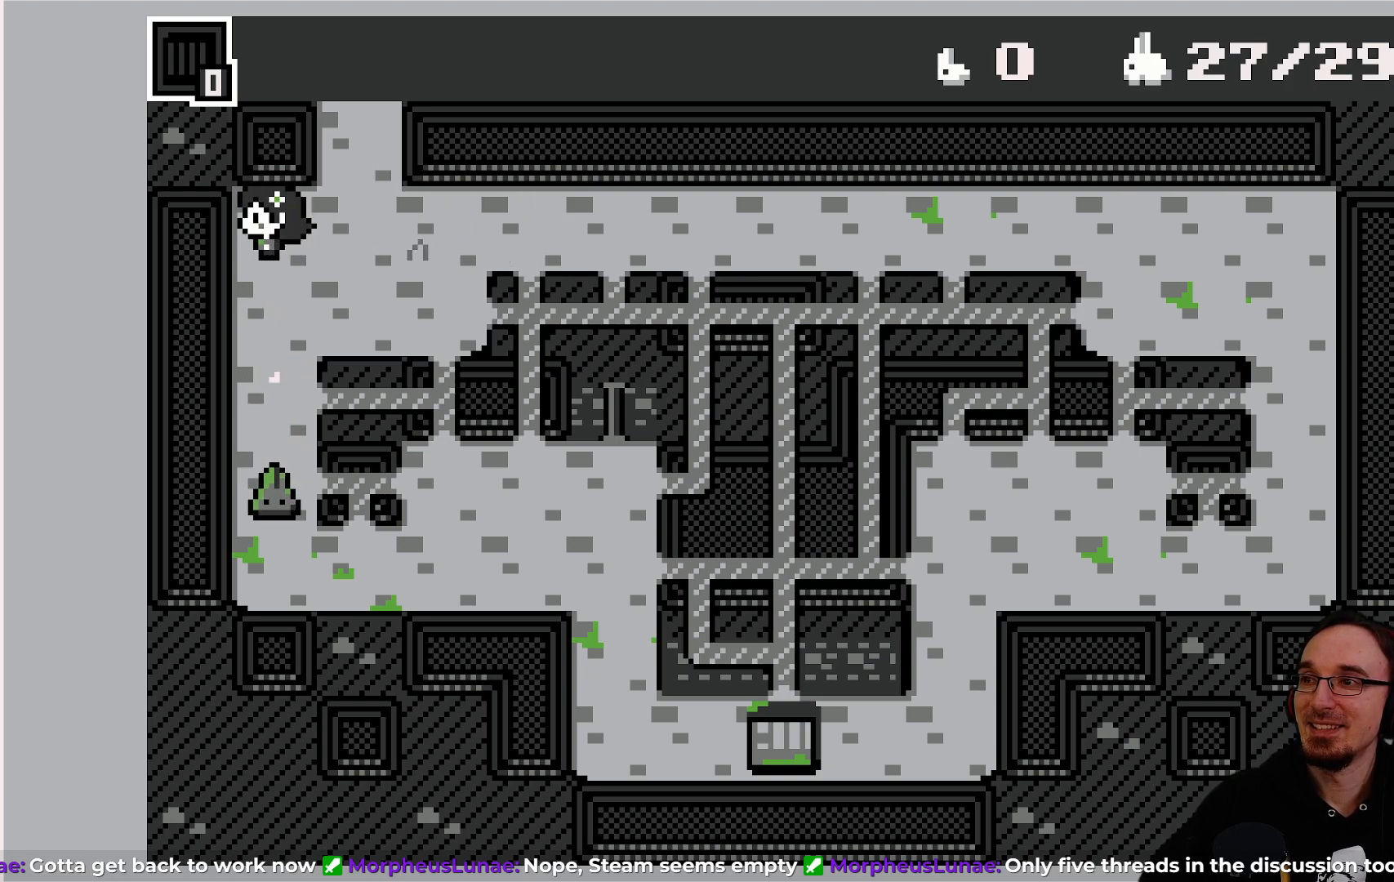
{"buttons": [], "left_stick": "center", "events": [[267, "DPAD_DOWN", "down"], [367, "DPAD_DOWN", "up"]]}